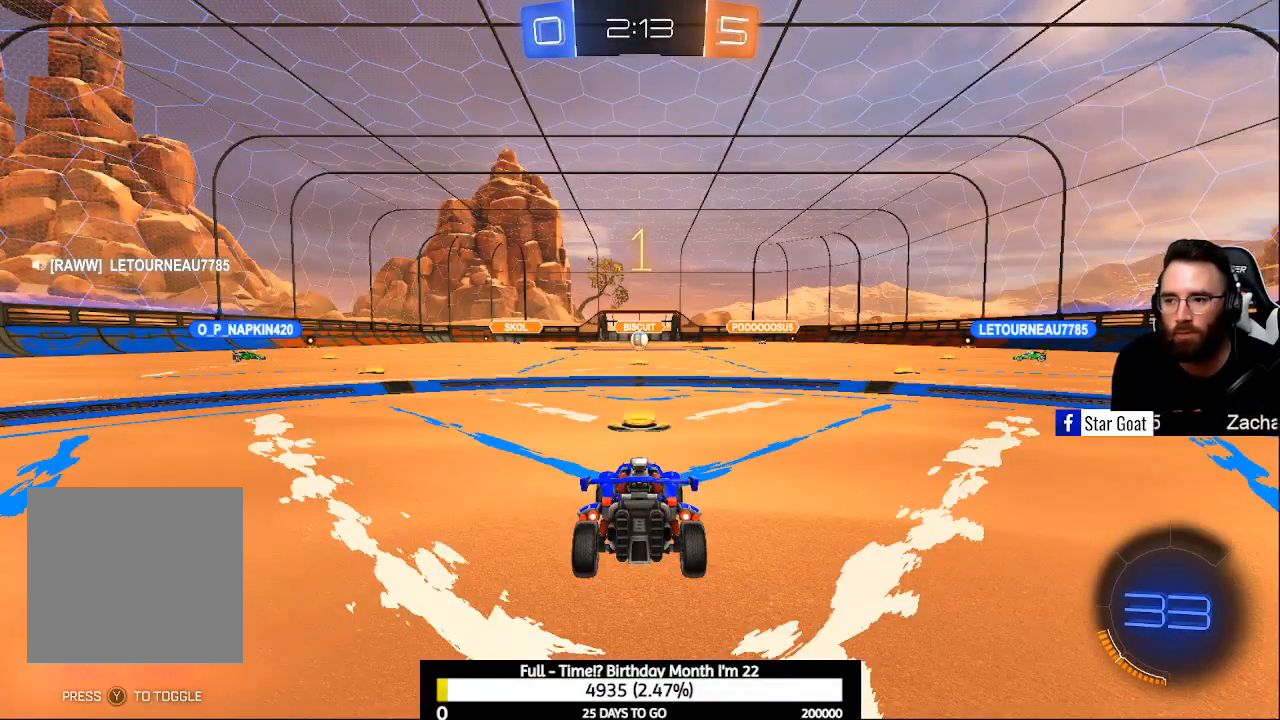
Gameplay with a controller (Xbox layout); each line is a JSON object with the inputs held at the frame after it. "events" lists button and stick changes between this image and that frame as [ms after this image, input, new state], when the widget could be followed in between.
{"buttons": ["B", "R2"], "left_stick": "center", "right_stick": "center", "events": [[133, "R2", "down"], [233, "B", "down"]]}
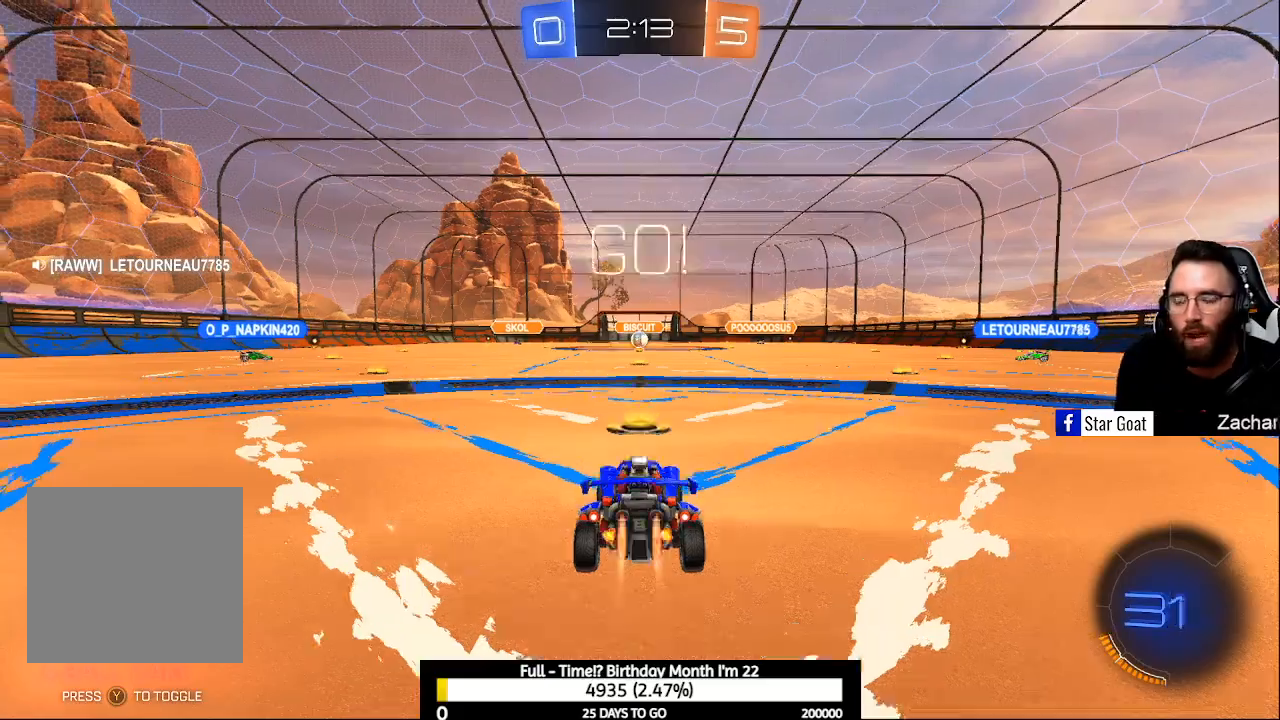
{"buttons": ["L2"], "left_stick": "center", "right_stick": "center", "events": [[200, "B", "up"], [267, "R2", "up"], [300, "L2", "down"]]}
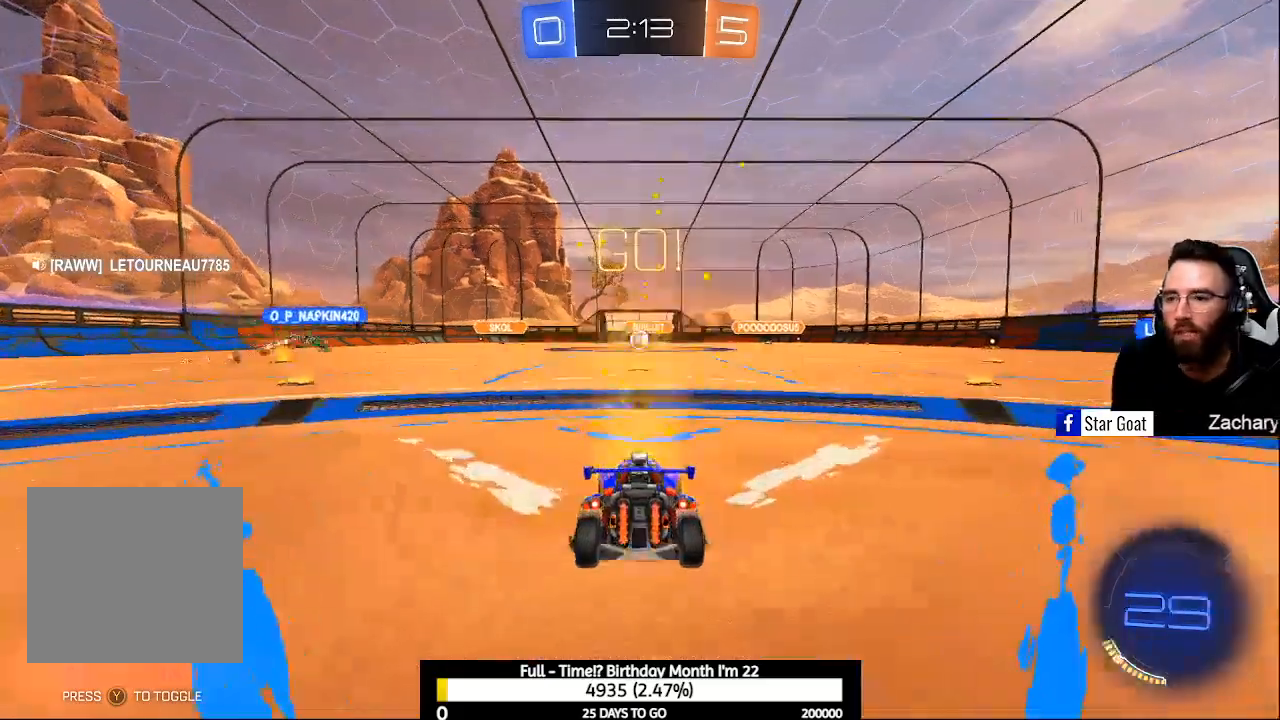
{"buttons": ["L2"], "left_stick": "center", "right_stick": "center", "events": []}
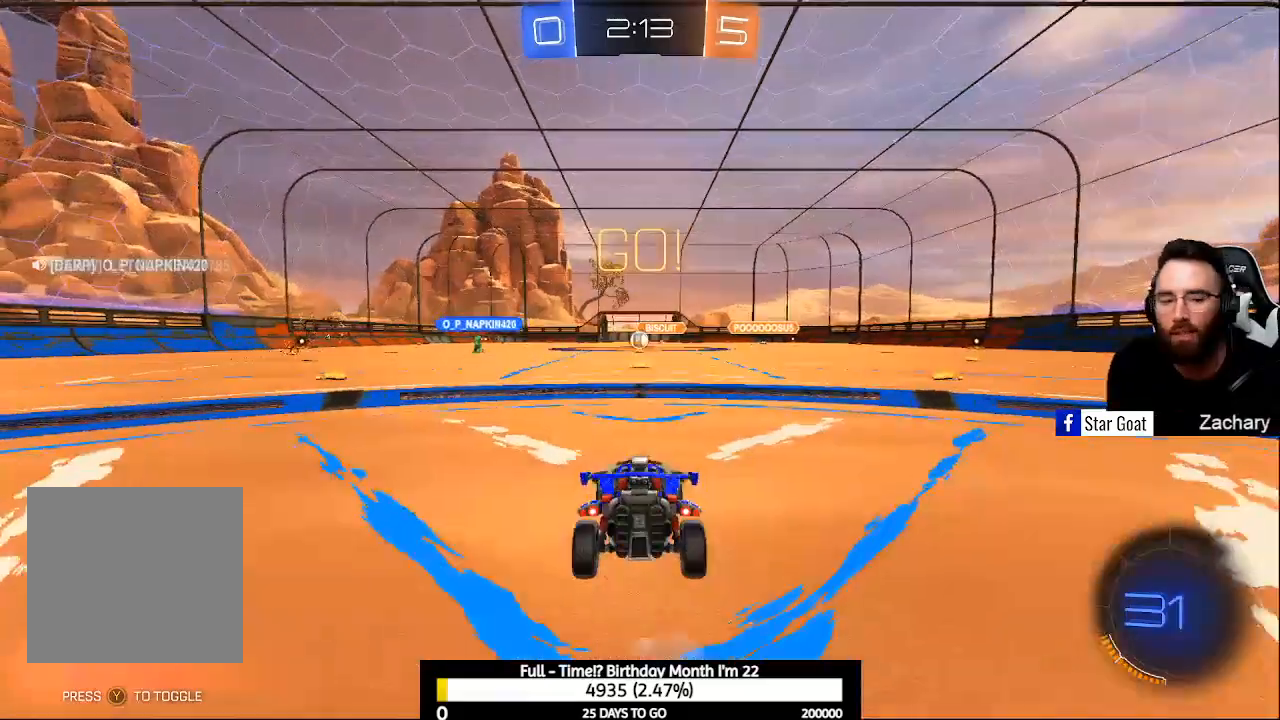
{"buttons": ["R2"], "left_stick": "center", "right_stick": "center", "events": [[433, "R2", "down"], [467, "L2", "up"]]}
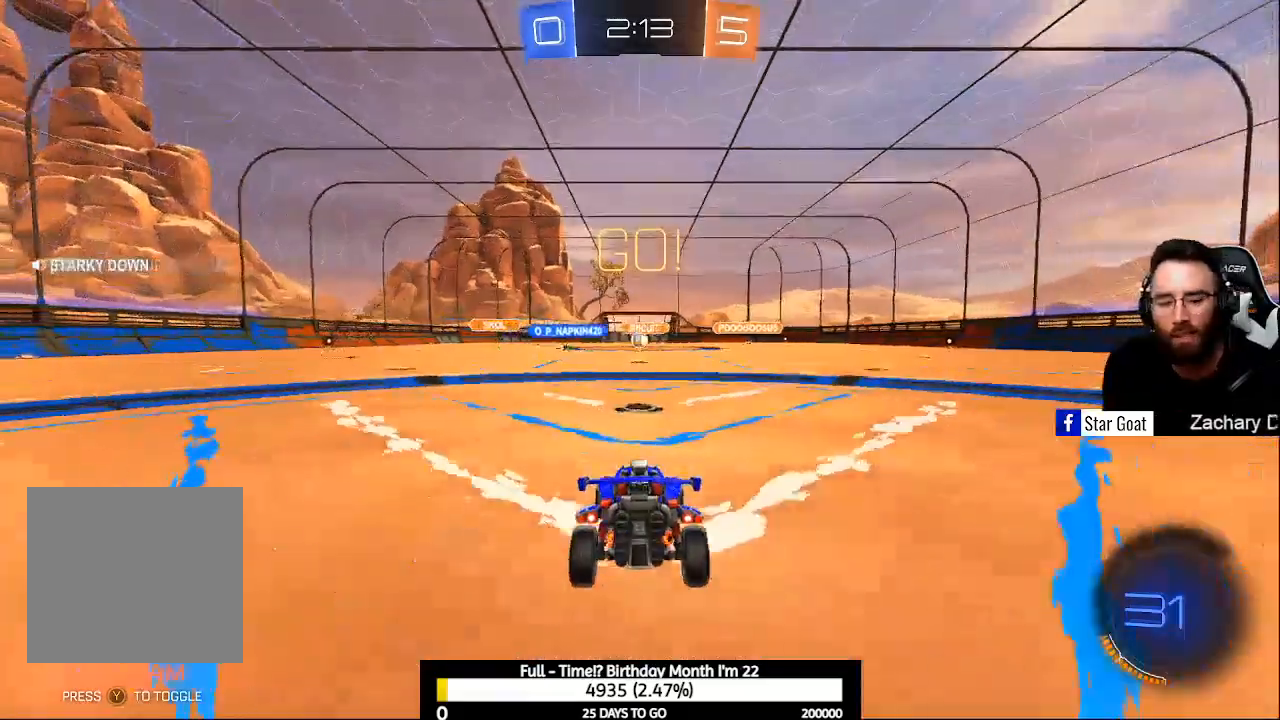
{"buttons": ["R2"], "left_stick": "center", "right_stick": "center", "events": []}
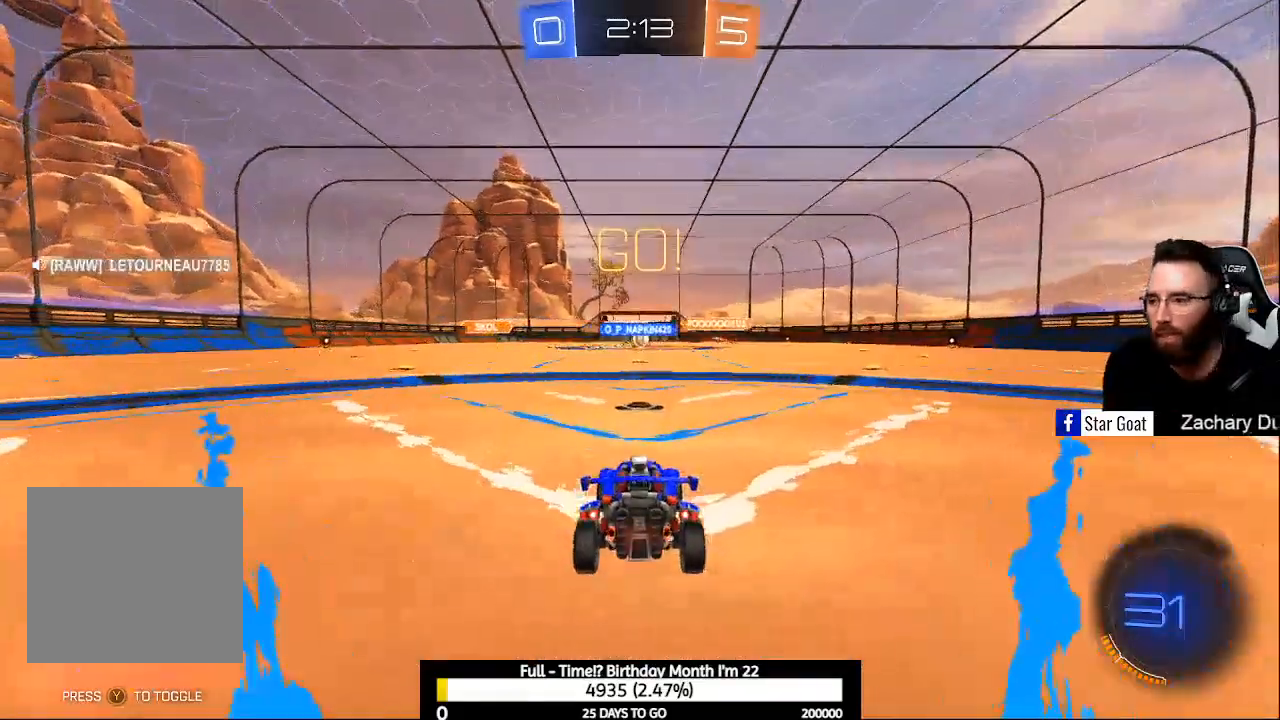
{"buttons": ["R2"], "left_stick": "up-left", "right_stick": "center", "events": [[300, "left_stick", "up-left"]]}
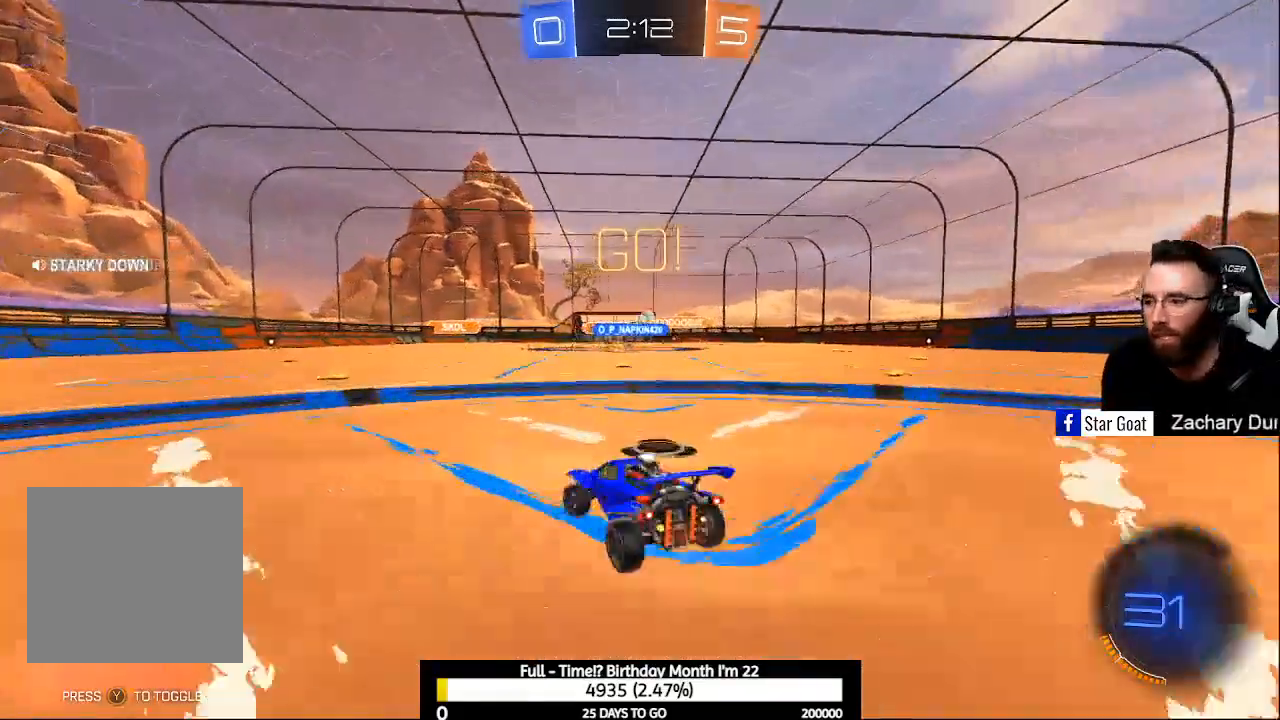
{"buttons": ["B", "R2"], "left_stick": "center", "right_stick": "center", "events": [[133, "Y", "down"], [233, "Y", "up"], [400, "B", "down"], [467, "left_stick", "center"]]}
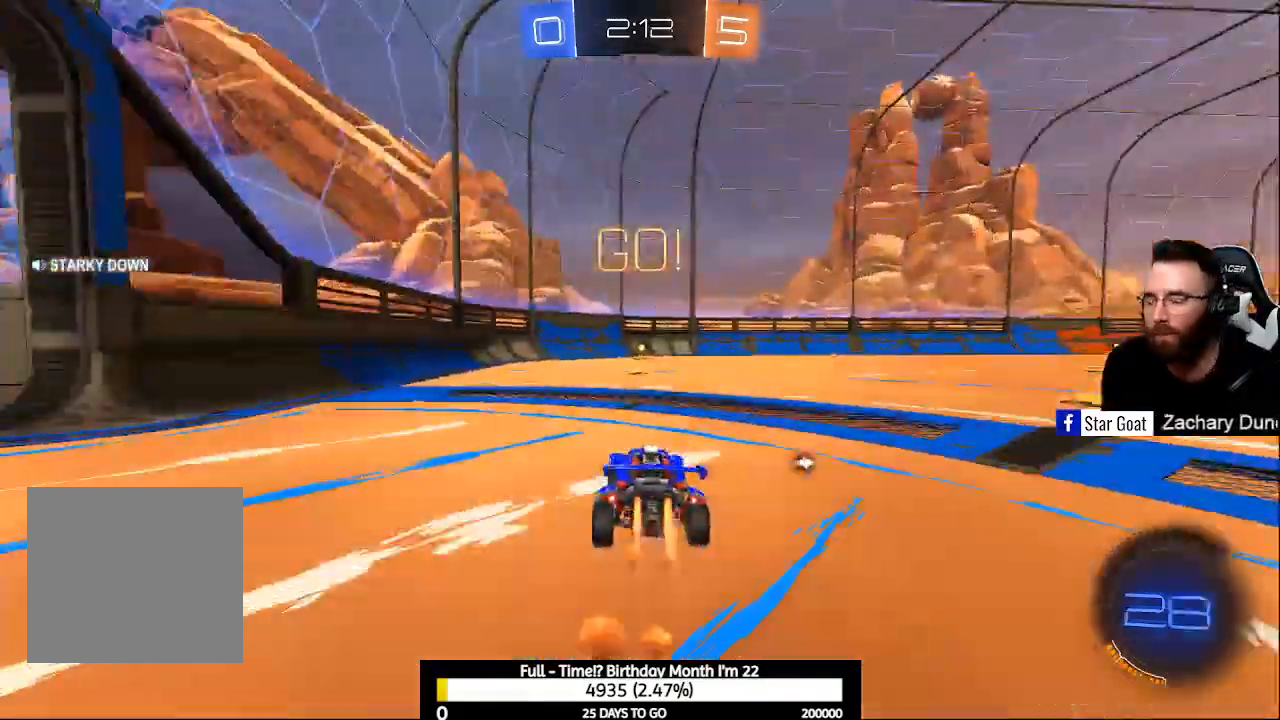
{"buttons": ["B", "Y", "R2"], "left_stick": "center", "right_stick": "center", "events": [[400, "Y", "down"]]}
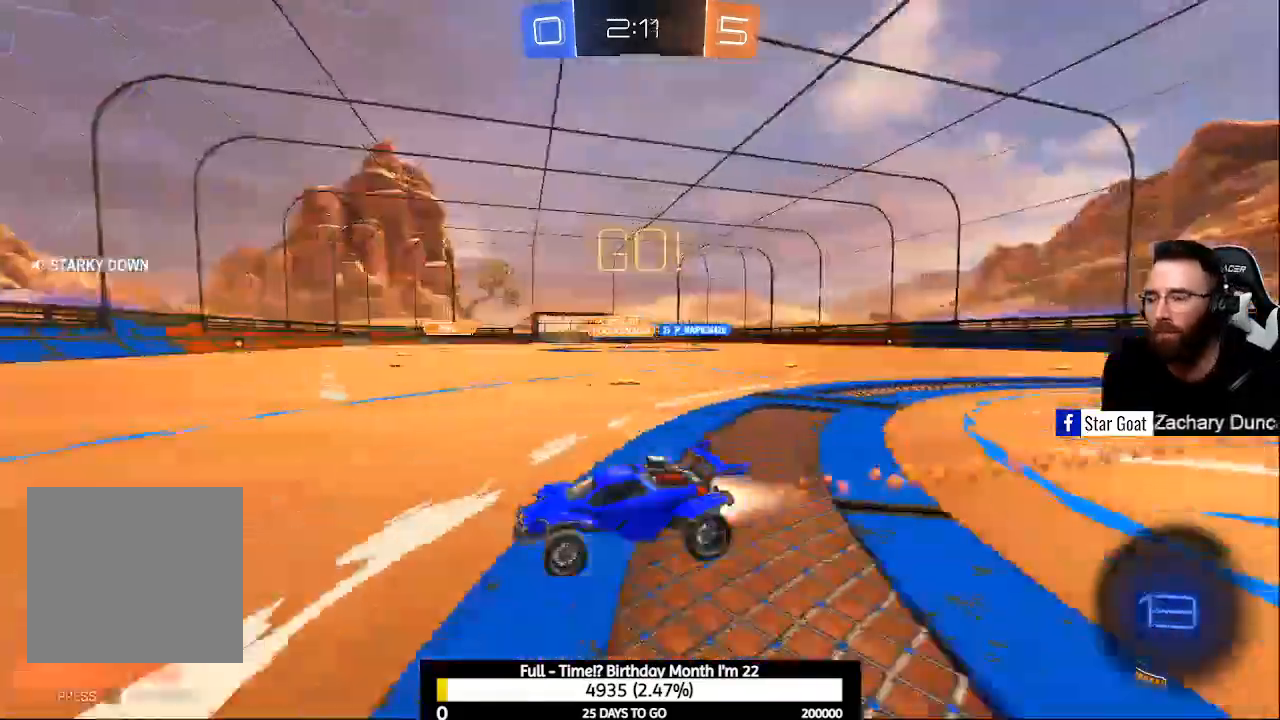
{"buttons": ["R2"], "left_stick": "center", "right_stick": "center", "events": [[100, "Y", "up"], [500, "B", "up"]]}
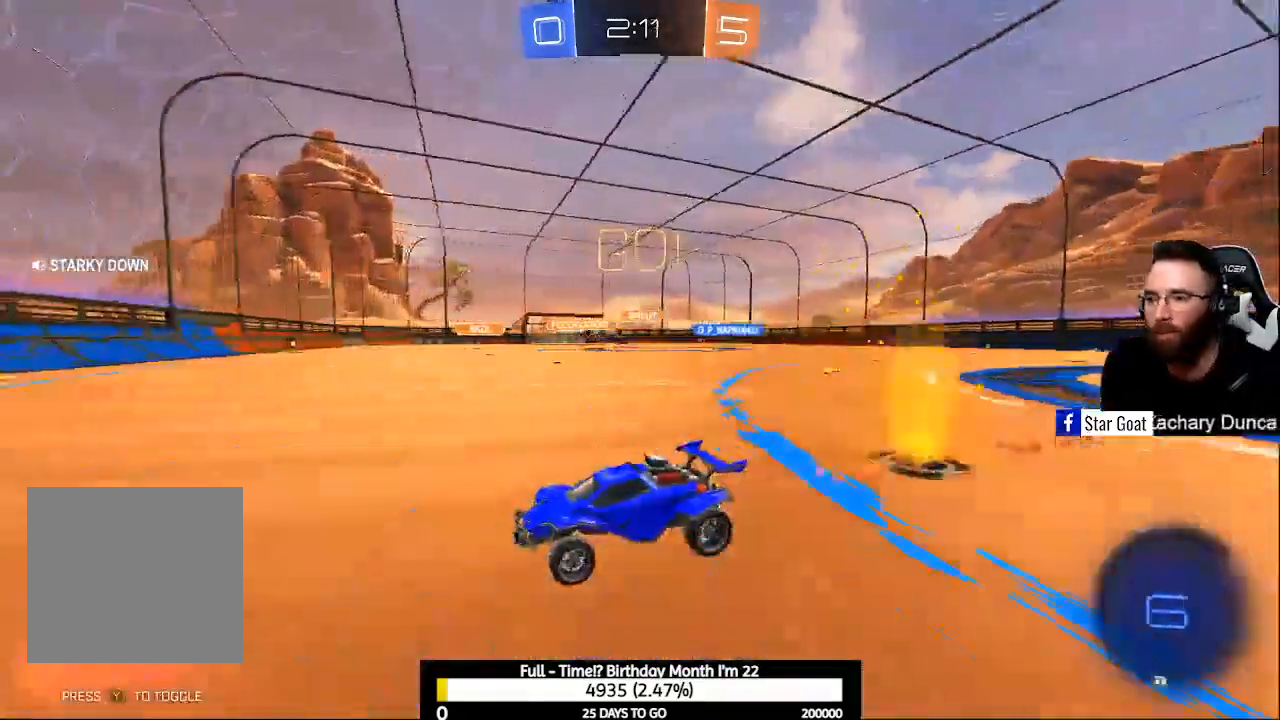
{"buttons": ["R2"], "left_stick": "right", "right_stick": "center", "events": [[67, "X", "down"], [67, "left_stick", "right"], [267, "X", "up"]]}
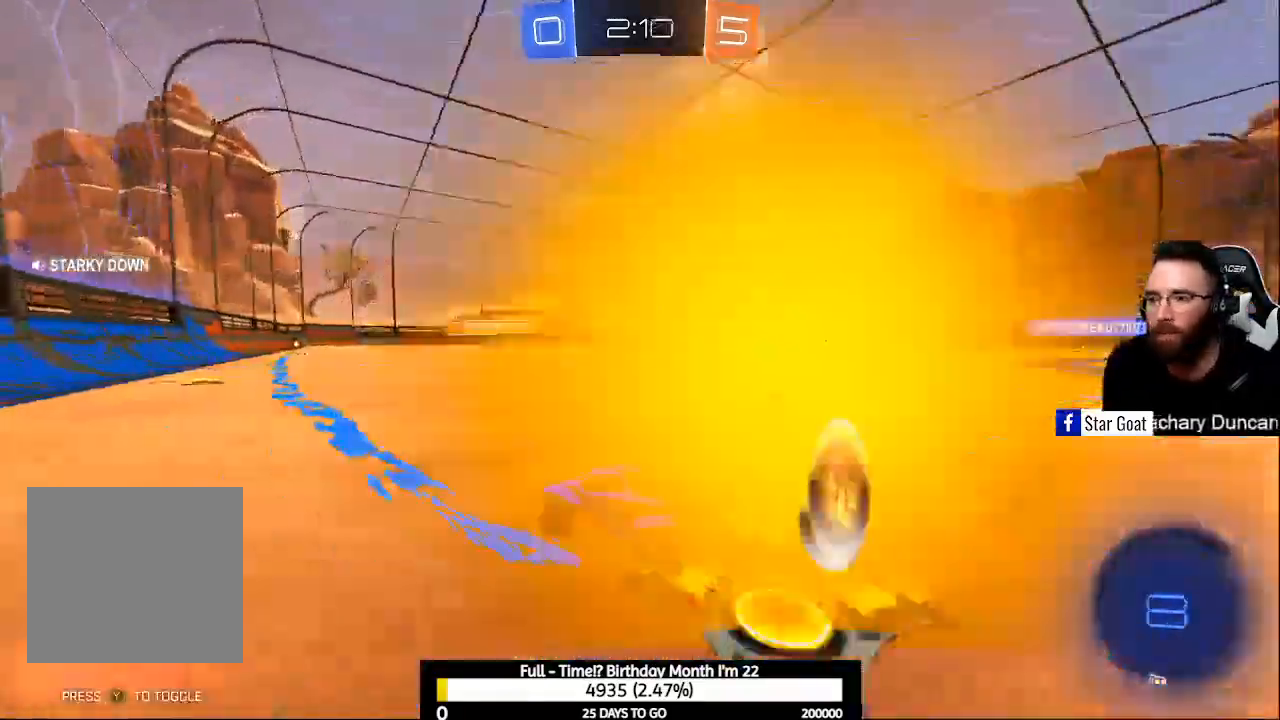
{"buttons": ["R2"], "left_stick": "center", "right_stick": "center", "events": [[433, "left_stick", "center"]]}
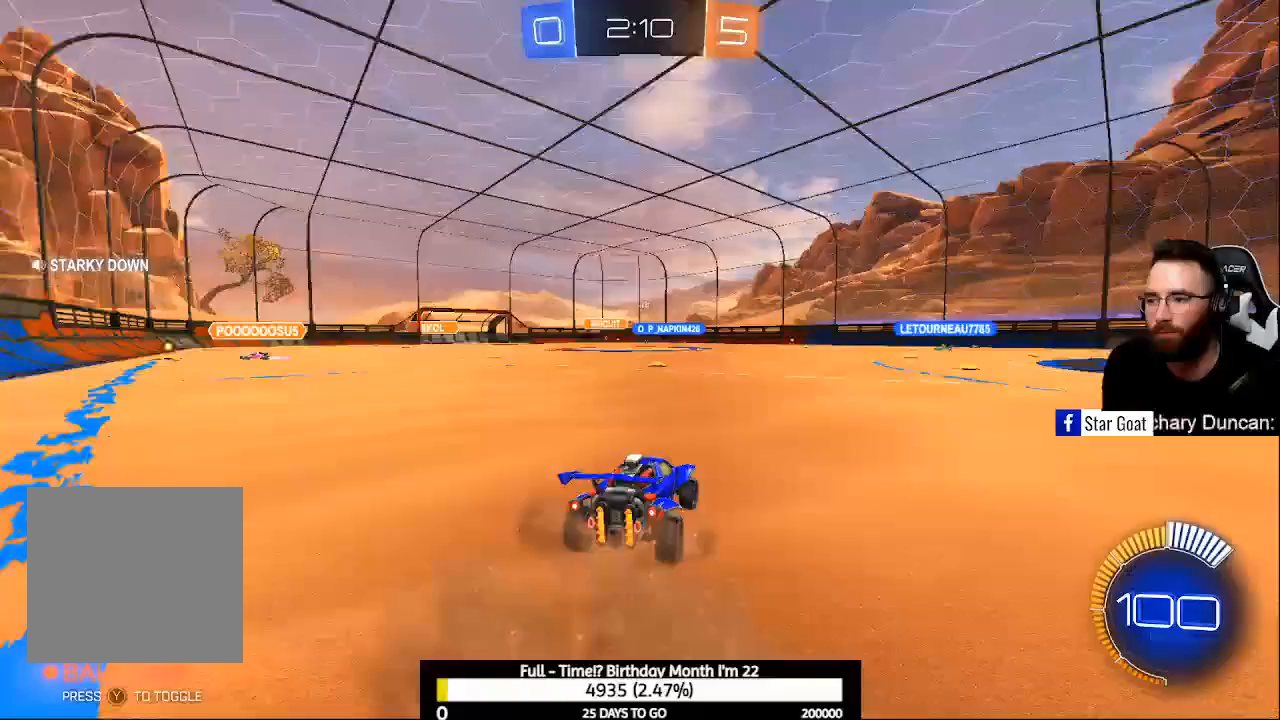
{"buttons": ["R2"], "left_stick": "center", "right_stick": "center", "events": []}
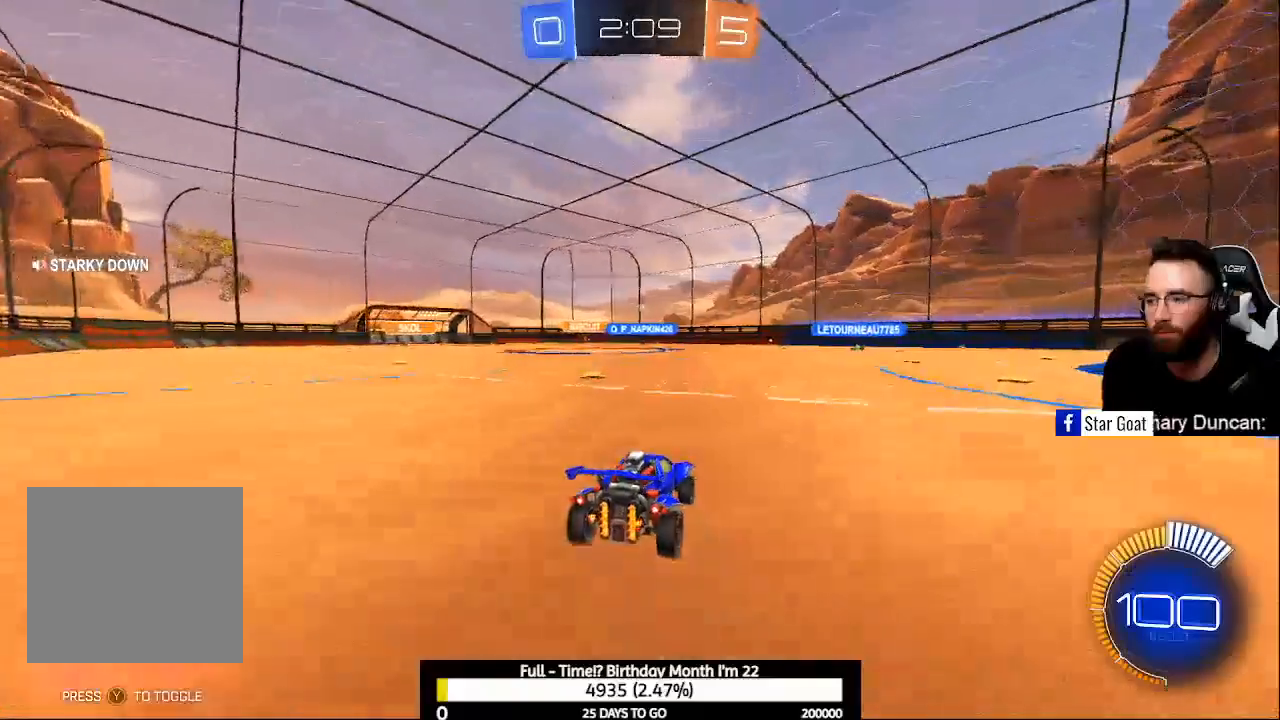
{"buttons": ["R2"], "left_stick": "right", "right_stick": "center", "events": [[367, "R2", "up"], [433, "left_stick", "right"], [500, "R2", "down"]]}
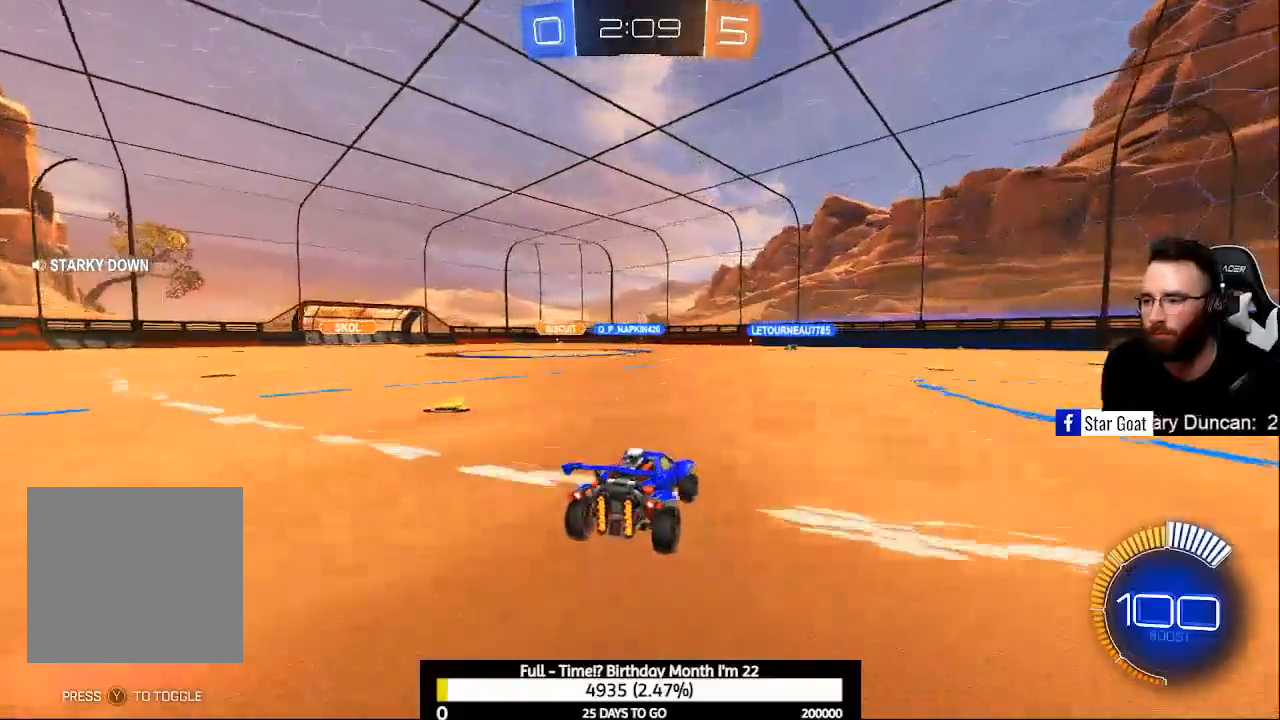
{"buttons": ["R2"], "left_stick": "up-left", "right_stick": "center", "events": [[300, "left_stick", "center"], [467, "left_stick", "up-left"]]}
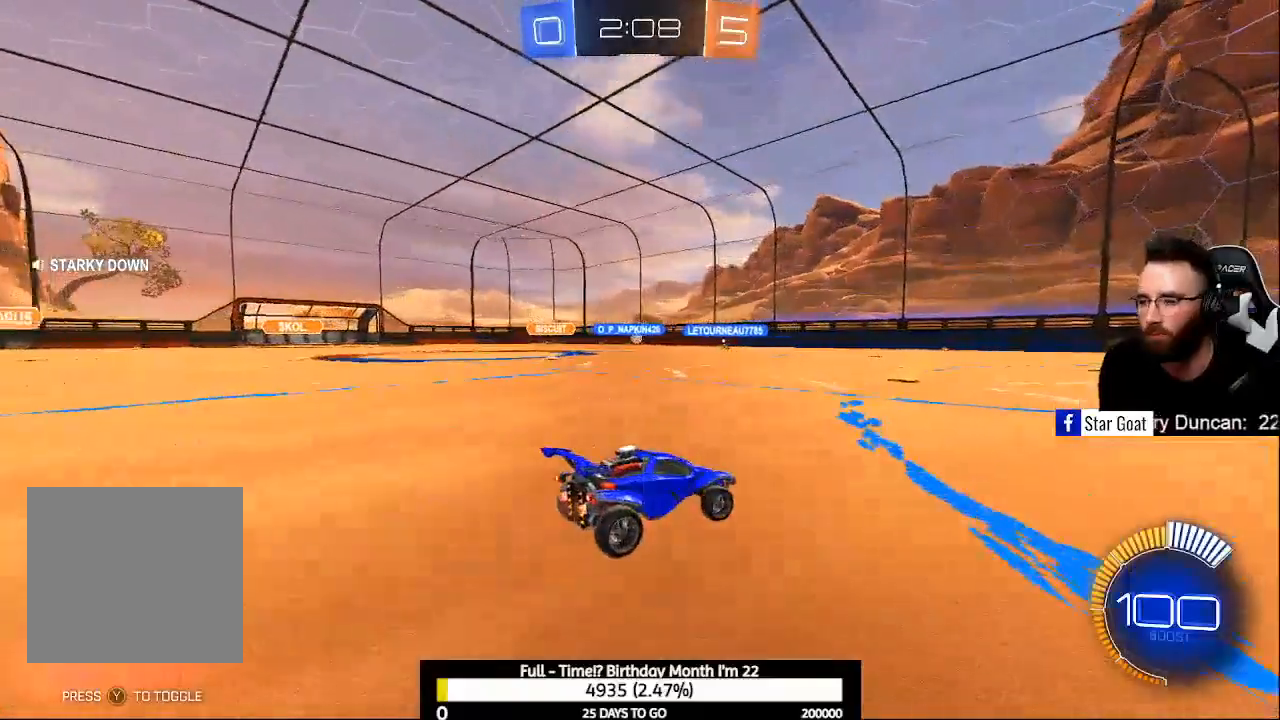
{"buttons": ["R2"], "left_stick": "center", "right_stick": "center", "events": [[100, "left_stick", "center"]]}
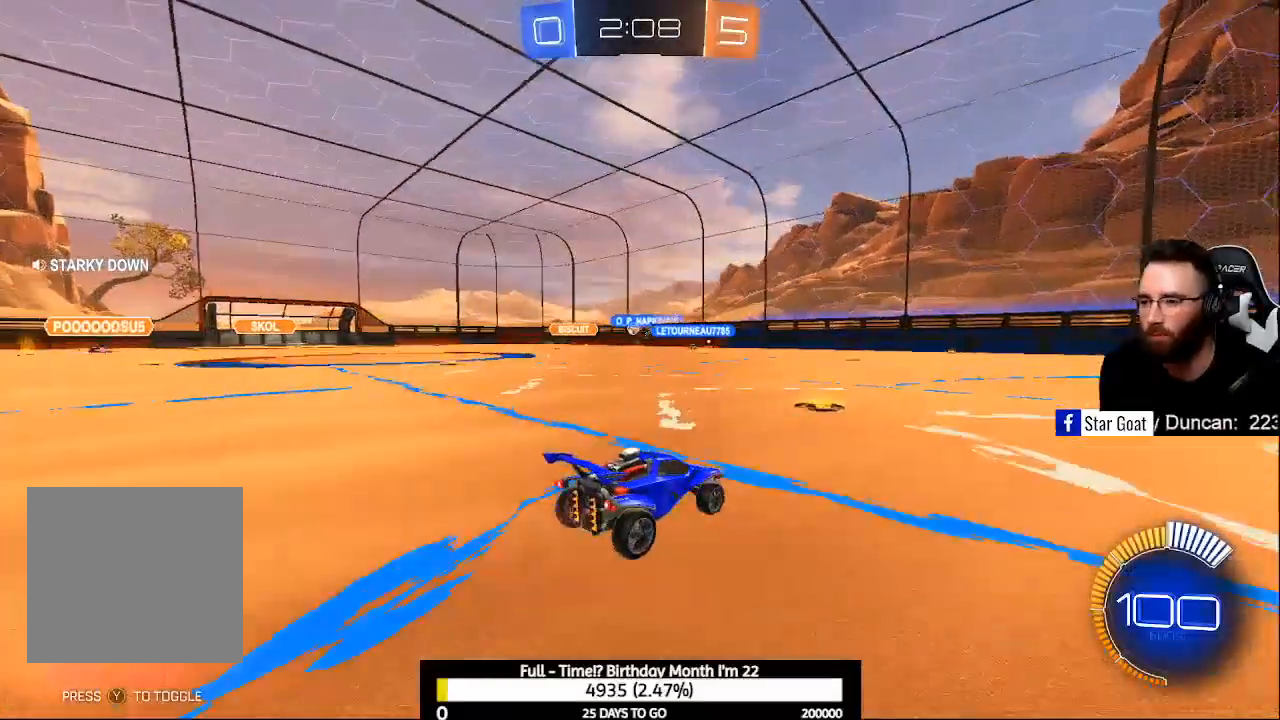
{"buttons": ["R2"], "left_stick": "right", "right_stick": "center", "events": [[233, "left_stick", "up-left"], [267, "R2", "up"], [333, "L2", "down"], [400, "left_stick", "center"], [433, "L2", "up"], [467, "R2", "down"], [467, "left_stick", "right"]]}
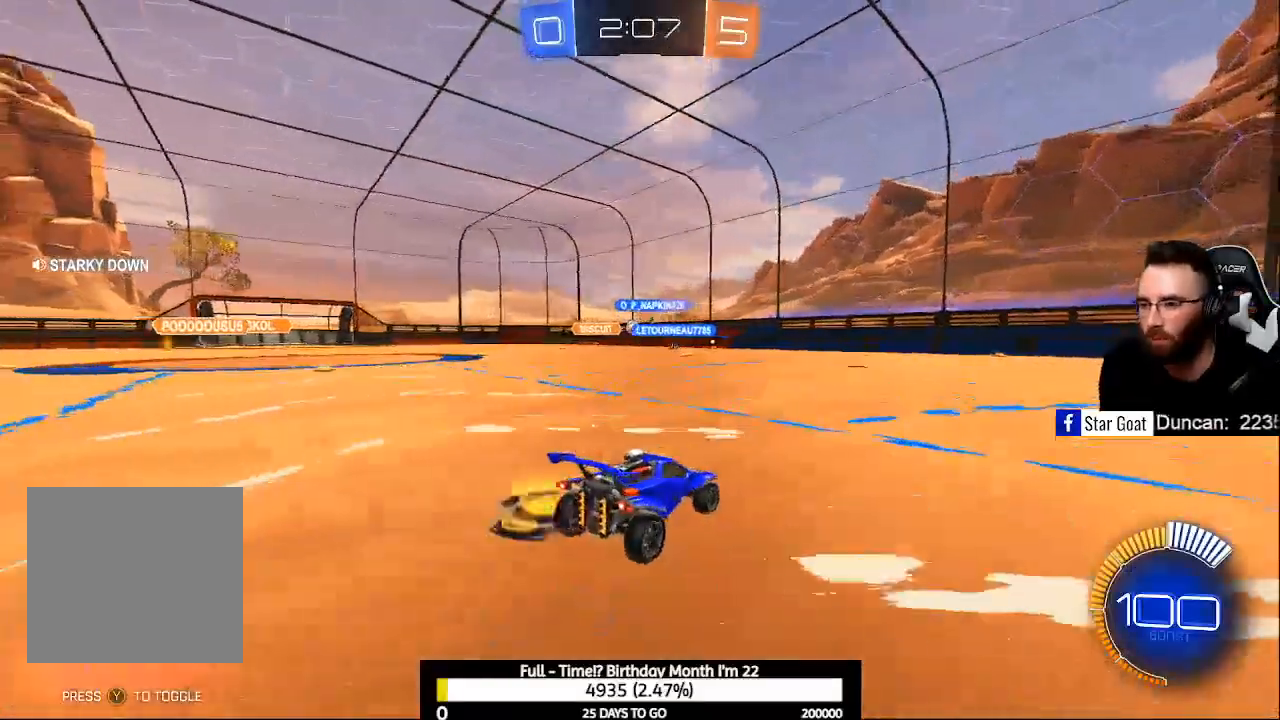
{"buttons": ["R2"], "left_stick": "left", "right_stick": "center", "events": [[167, "left_stick", "center"], [200, "X", "down"], [233, "left_stick", "left"], [300, "X", "up"]]}
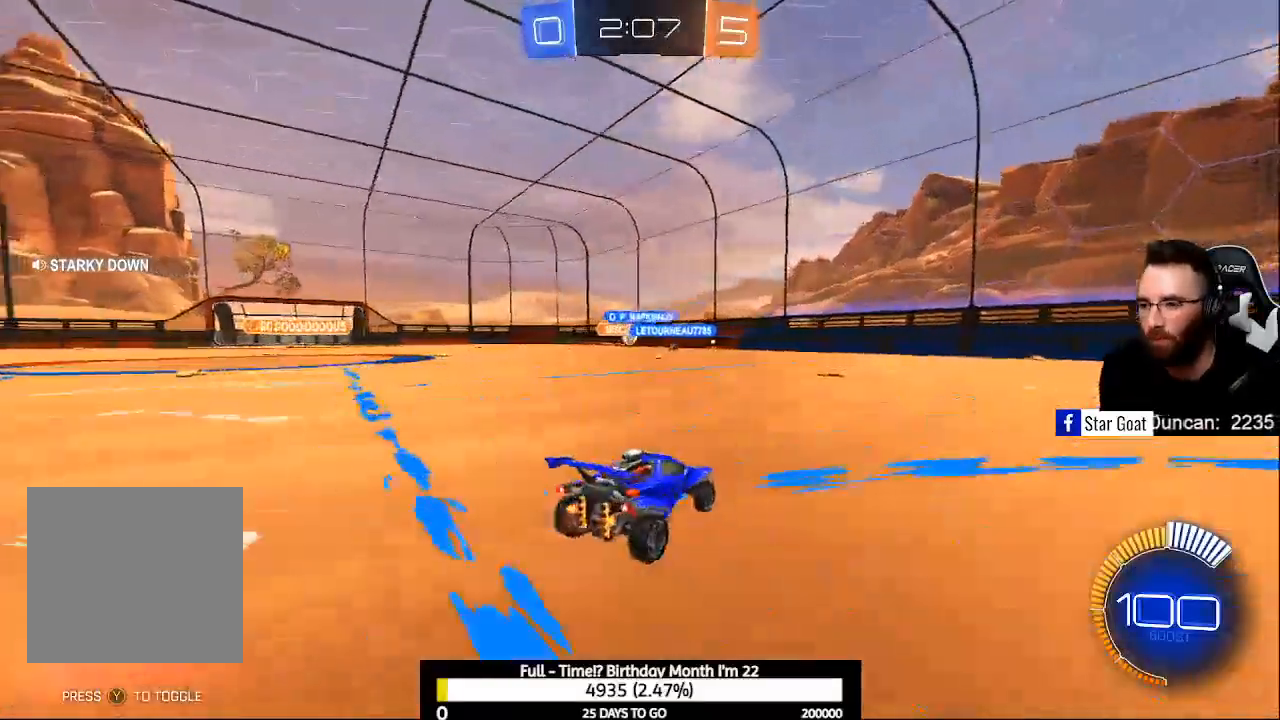
{"buttons": ["B", "R2"], "left_stick": "left", "right_stick": "center", "events": [[100, "left_stick", "center"], [333, "R2", "up"], [333, "left_stick", "left"], [400, "R2", "down"], [500, "B", "down"]]}
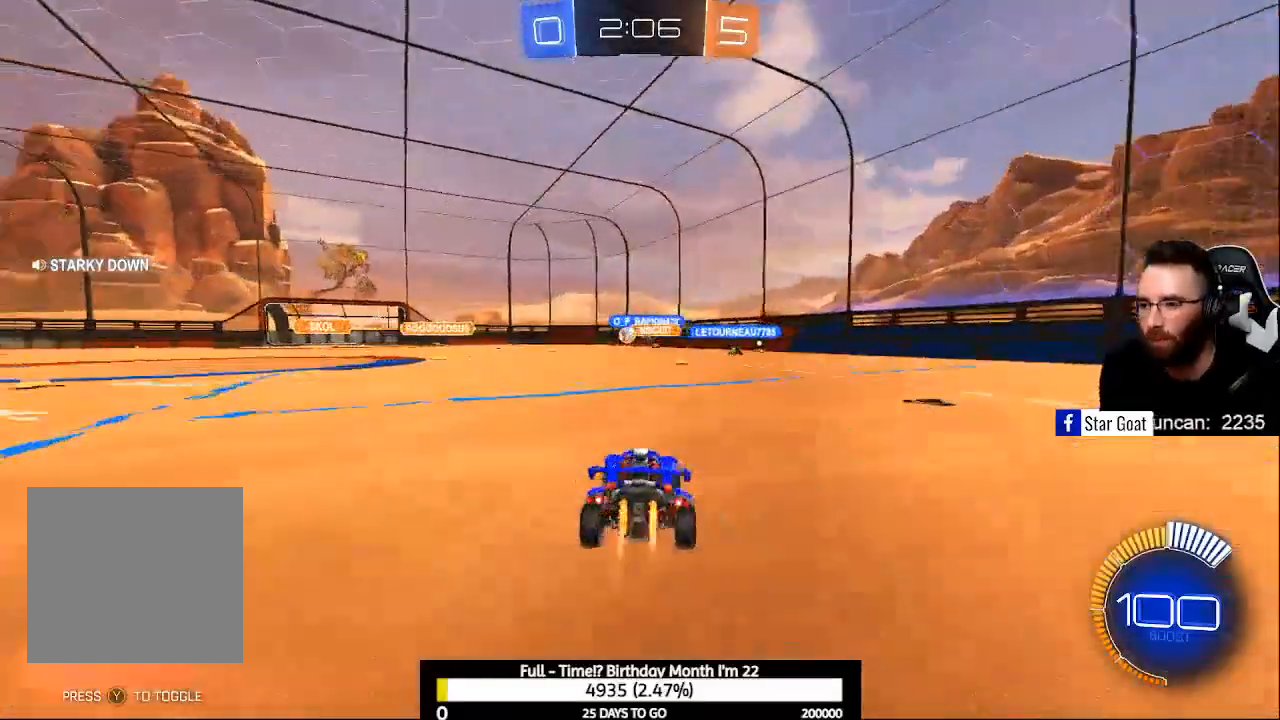
{"buttons": ["R2"], "left_stick": "left", "right_stick": "center", "events": [[267, "B", "up"], [333, "R2", "up"], [400, "X", "down"], [500, "R2", "down"], [500, "X", "up"]]}
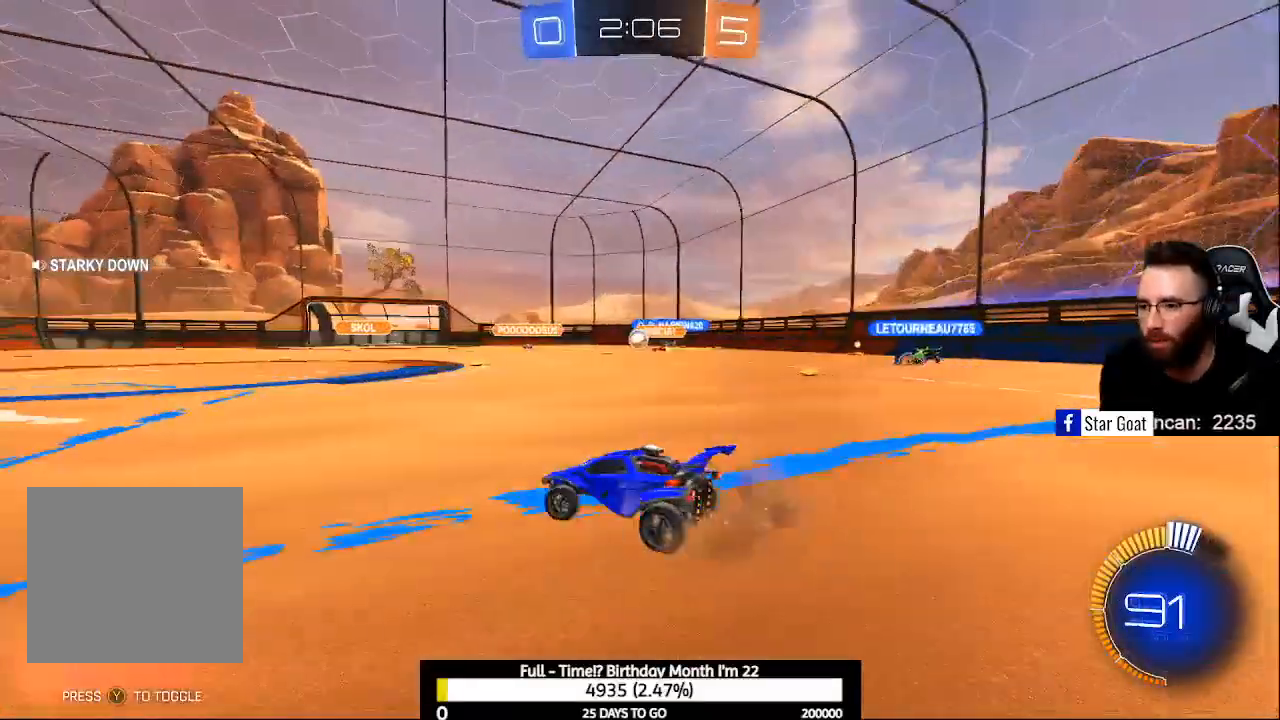
{"buttons": ["B", "R2"], "left_stick": "right", "right_stick": "center", "events": [[400, "B", "down"], [433, "left_stick", "right"]]}
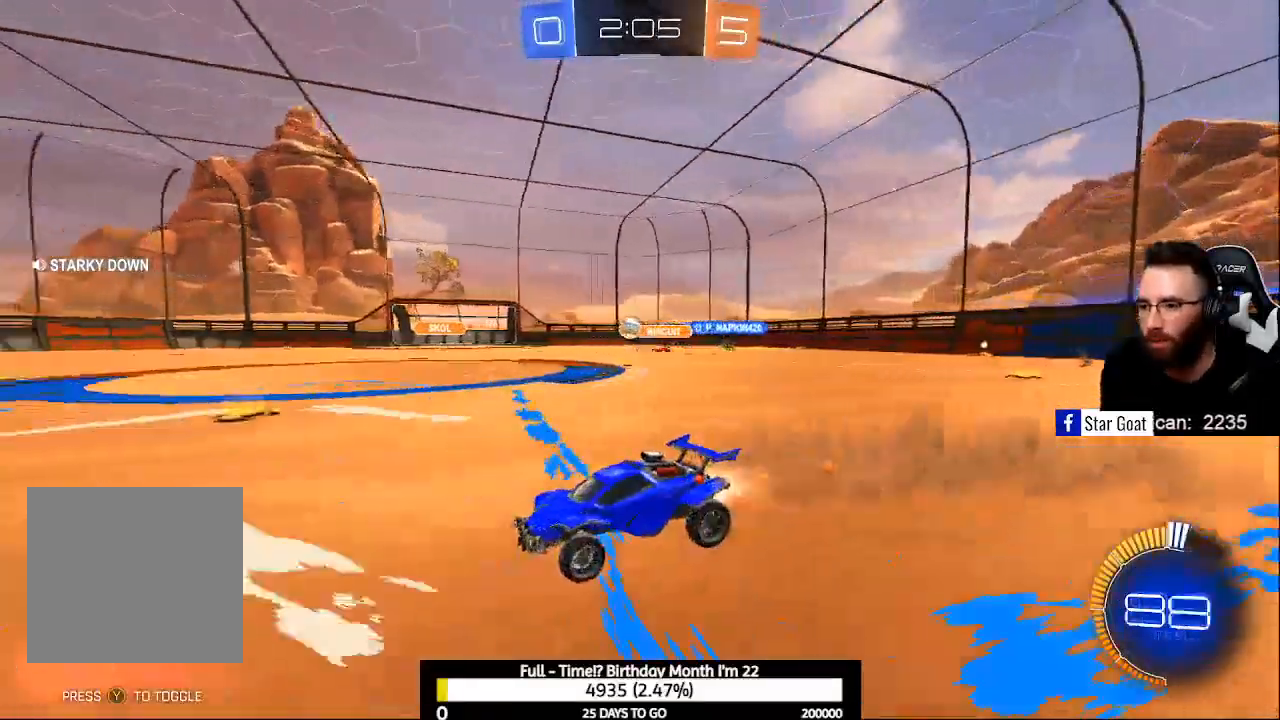
{"buttons": ["B", "R2"], "left_stick": "center", "right_stick": "center", "events": [[400, "left_stick", "center"]]}
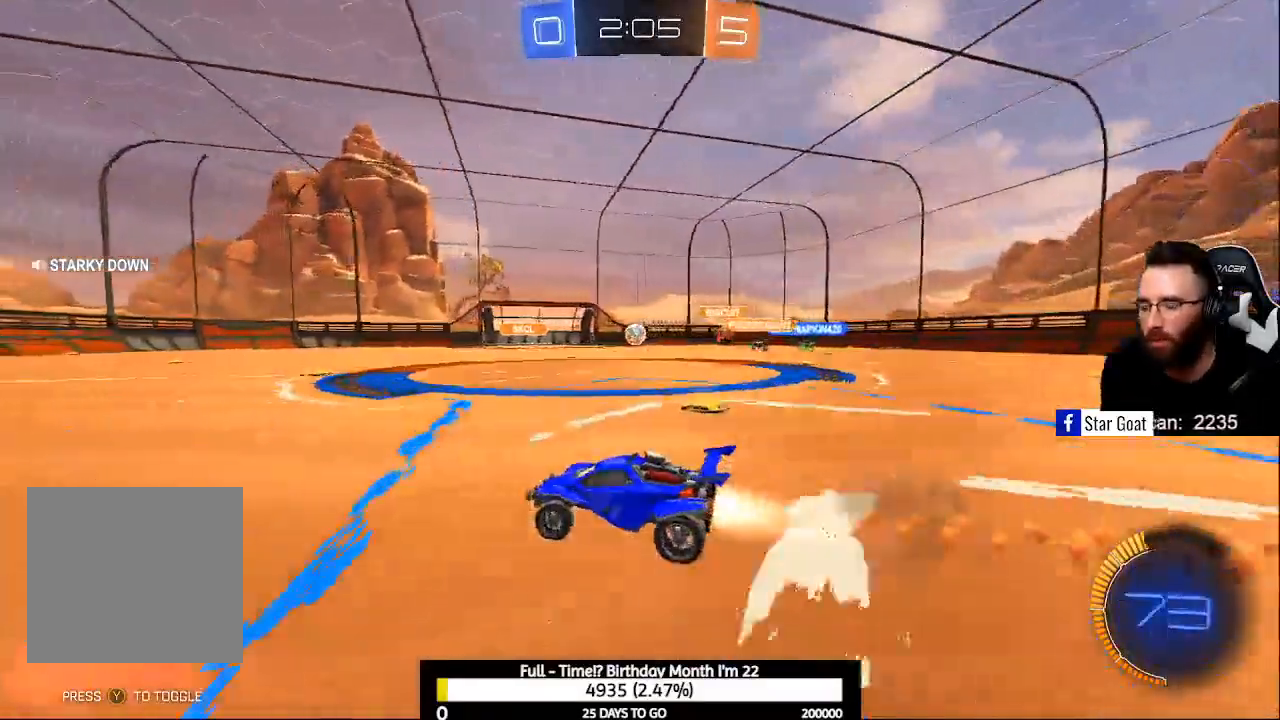
{"buttons": ["B", "R2"], "left_stick": "center", "right_stick": "center", "events": [[67, "left_stick", "right"], [233, "left_stick", "center"]]}
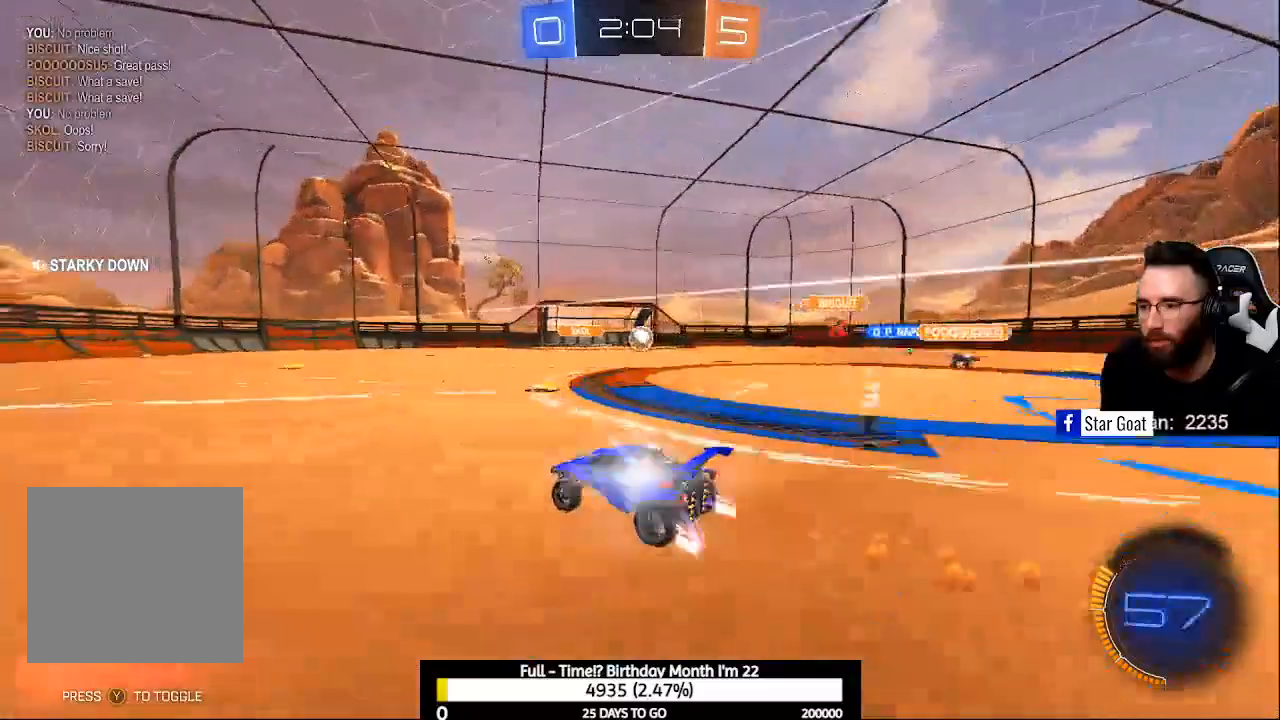
{"buttons": ["R2"], "left_stick": "center", "right_stick": "center", "events": [[33, "B", "up"], [33, "left_stick", "left"], [200, "left_stick", "center"]]}
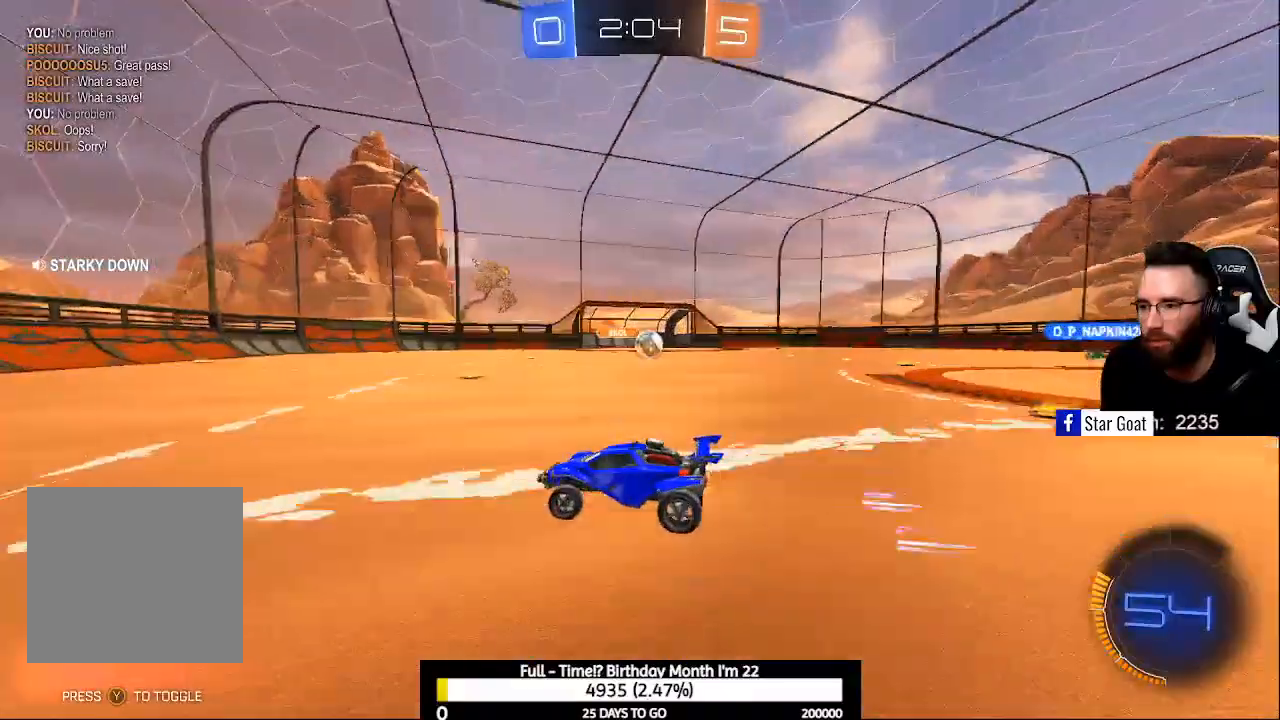
{"buttons": ["R2"], "left_stick": "center", "right_stick": "center", "events": []}
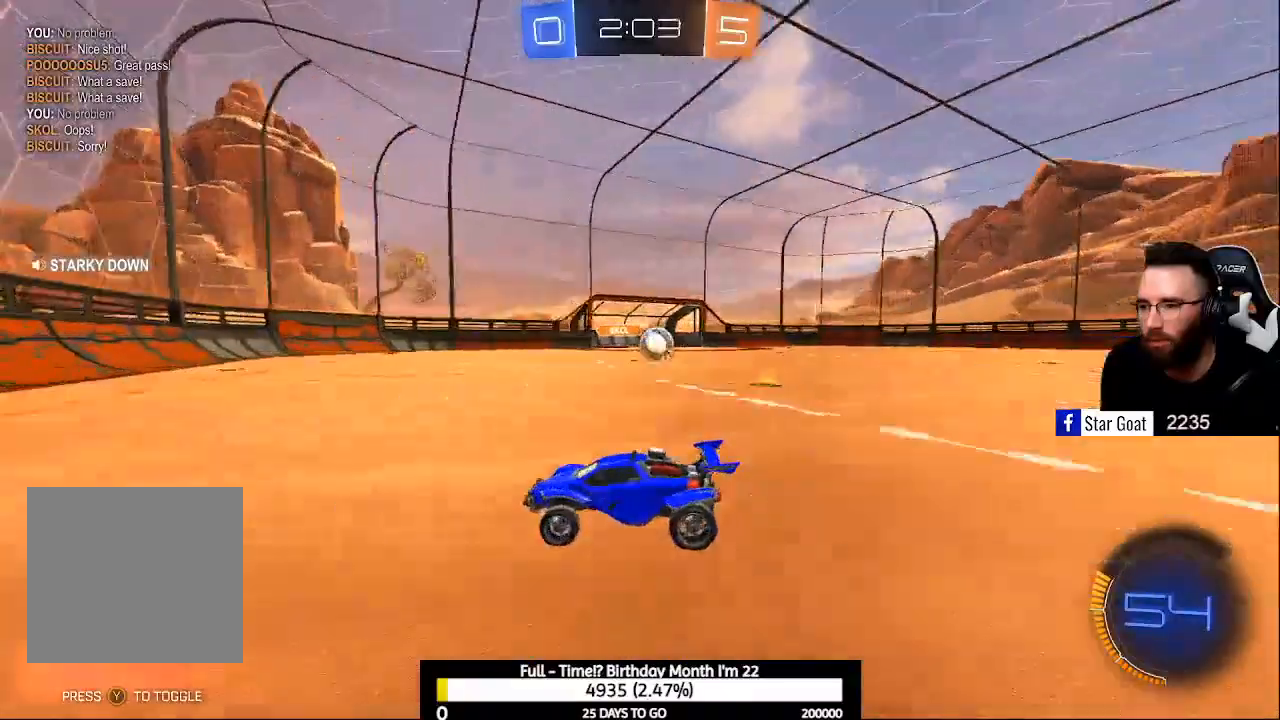
{"buttons": ["R2"], "left_stick": "center", "right_stick": "center", "events": [[67, "left_stick", "right"], [167, "R2", "up"], [233, "L2", "down"], [367, "R2", "down"], [433, "L2", "up"], [500, "left_stick", "center"]]}
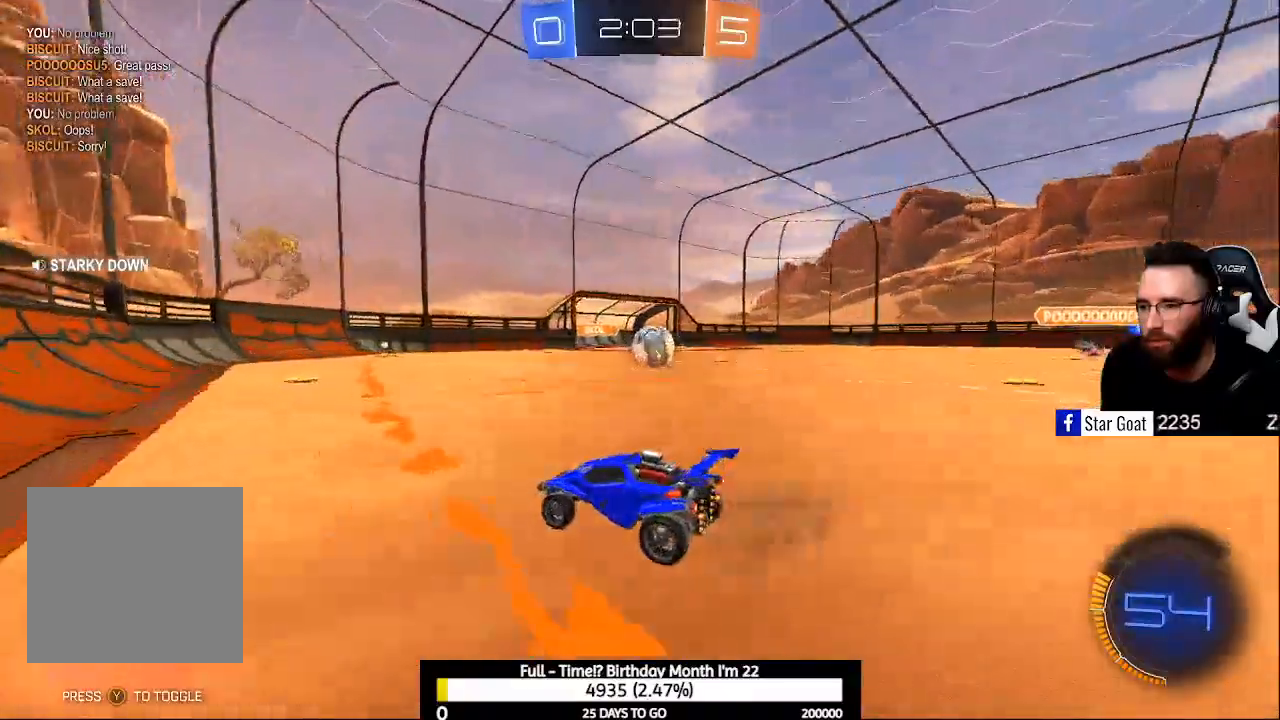
{"buttons": ["R2"], "left_stick": "right", "right_stick": "center", "events": [[167, "left_stick", "right"], [267, "R2", "up"], [367, "left_stick", "center"], [433, "R2", "down"], [433, "left_stick", "right"]]}
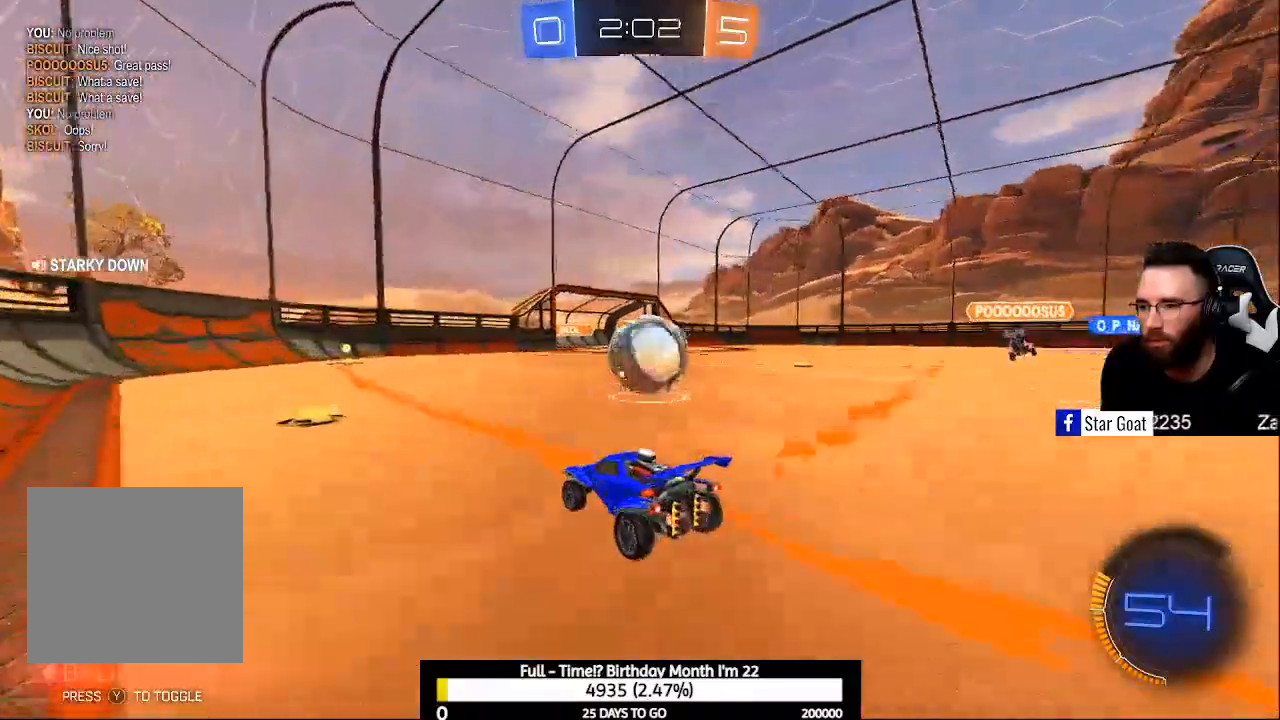
{"buttons": ["B", "R2"], "left_stick": "down-right", "right_stick": "center", "events": [[67, "R2", "up"], [100, "left_stick", "center"], [267, "R2", "down"], [267, "left_stick", "left"], [400, "left_stick", "center"], [433, "B", "down"], [500, "left_stick", "down-right"]]}
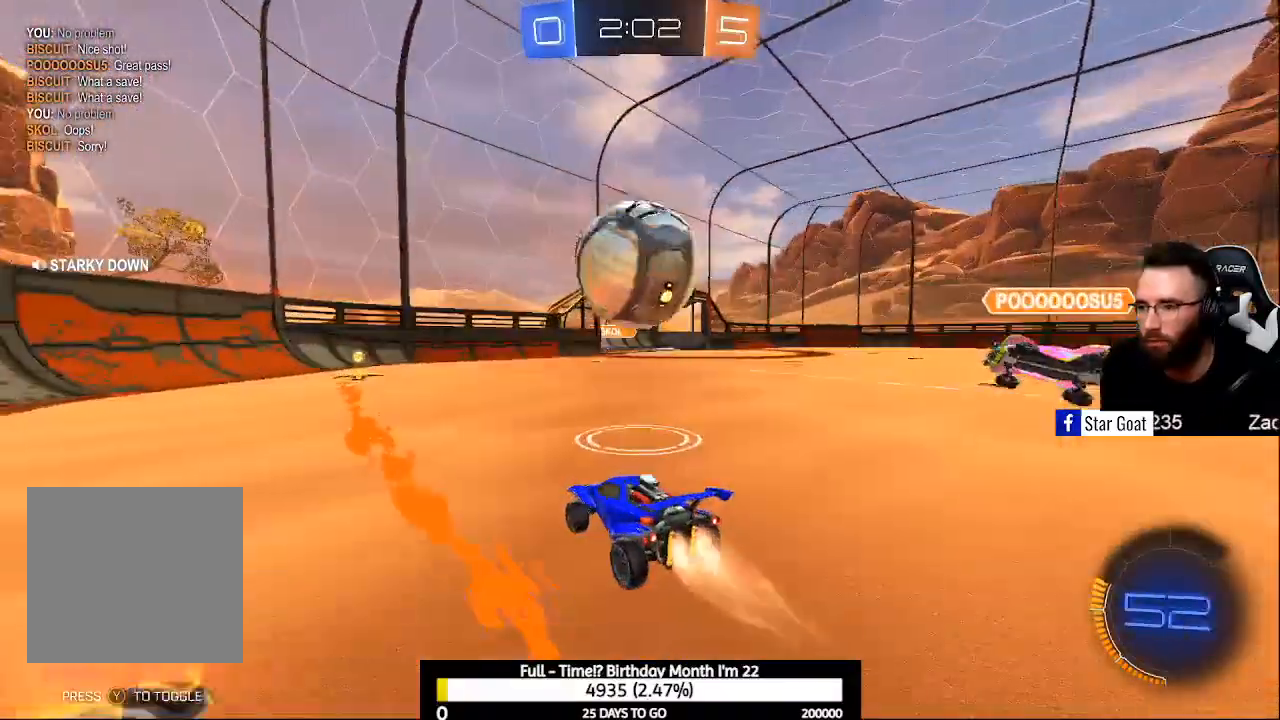
{"buttons": ["B", "R2"], "left_stick": "center", "right_stick": "center", "events": [[133, "left_stick", "left"], [200, "B", "up"], [300, "R2", "up"], [333, "R2", "down"], [433, "left_stick", "center"], [467, "B", "down"]]}